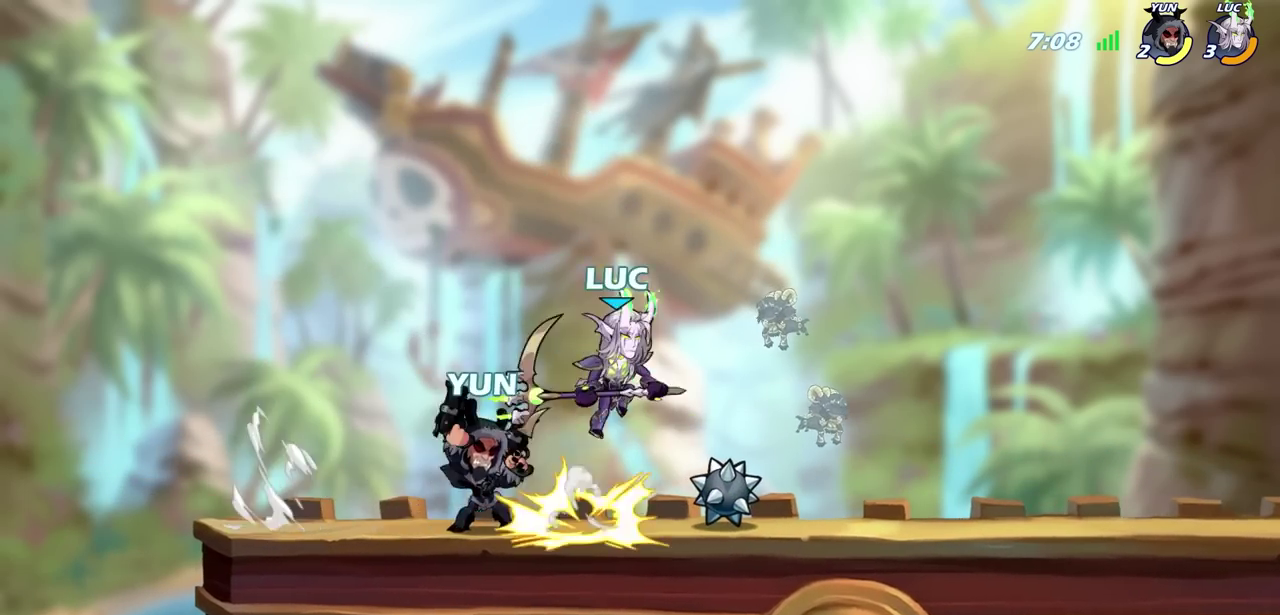
Gameplay with a controller (PlayStation layout); each line is a JSON object with the inputs held at the frame after it (dt_ms = milliseconds from this image to that frame). "events" lists button and stick changes between this image and that frame as [ms after this image, input, new state], when the widget could be followed in between.
{"dt_ms": 600, "buttons": [], "left_stick": "left", "right_stick": "center", "events": [[17, "CROSS", "up"], [67, "left_stick", "up-left"], [133, "R2", "up"], [217, "left_stick", "down-left"], [300, "SQUARE", "down"], [417, "L3", "down"], [417, "SQUARE", "up"], [500, "left_stick", "left"], [600, "L3", "up"]]}
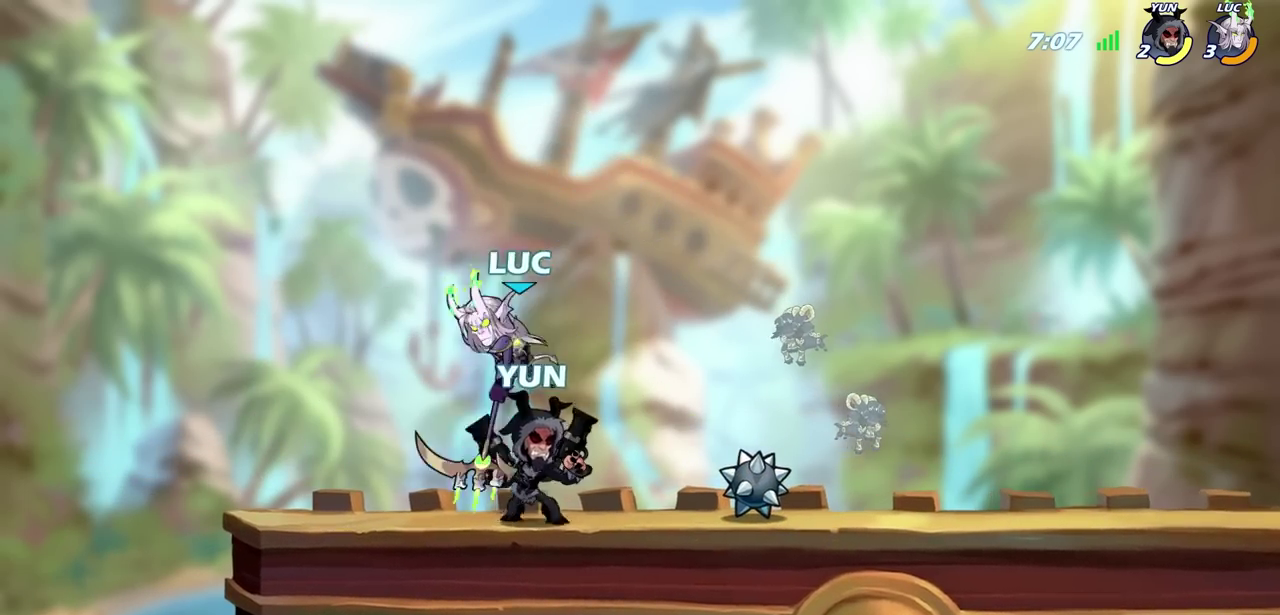
{"dt_ms": 700, "buttons": ["CROSS"], "left_stick": "center", "right_stick": "center", "events": [[150, "left_stick", "up-right"], [250, "left_stick", "right"], [350, "R2", "down"], [383, "left_stick", "up-right"], [417, "CROSS", "down"], [433, "left_stick", "up"], [450, "R2", "up"], [517, "left_stick", "up-left"], [583, "CROSS", "up"], [633, "left_stick", "center"], [700, "CROSS", "down"]]}
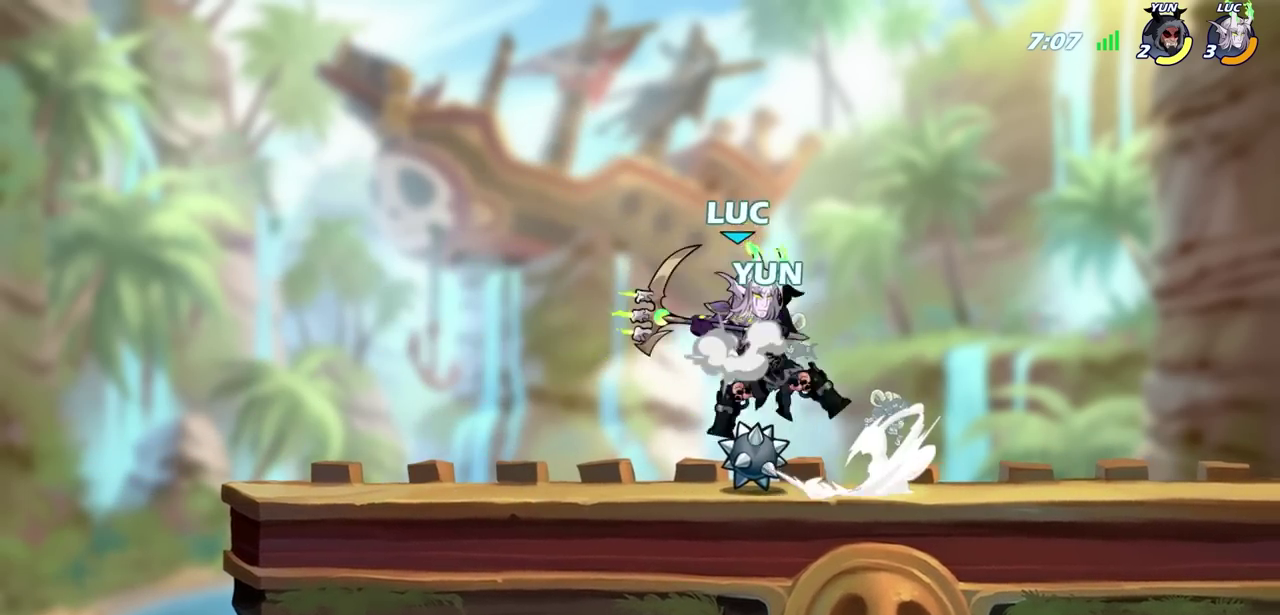
{"dt_ms": 600, "buttons": [], "left_stick": "left", "right_stick": "center", "events": [[117, "CROSS", "up"], [117, "left_stick", "left"], [200, "left_stick", "down-left"], [467, "left_stick", "left"]]}
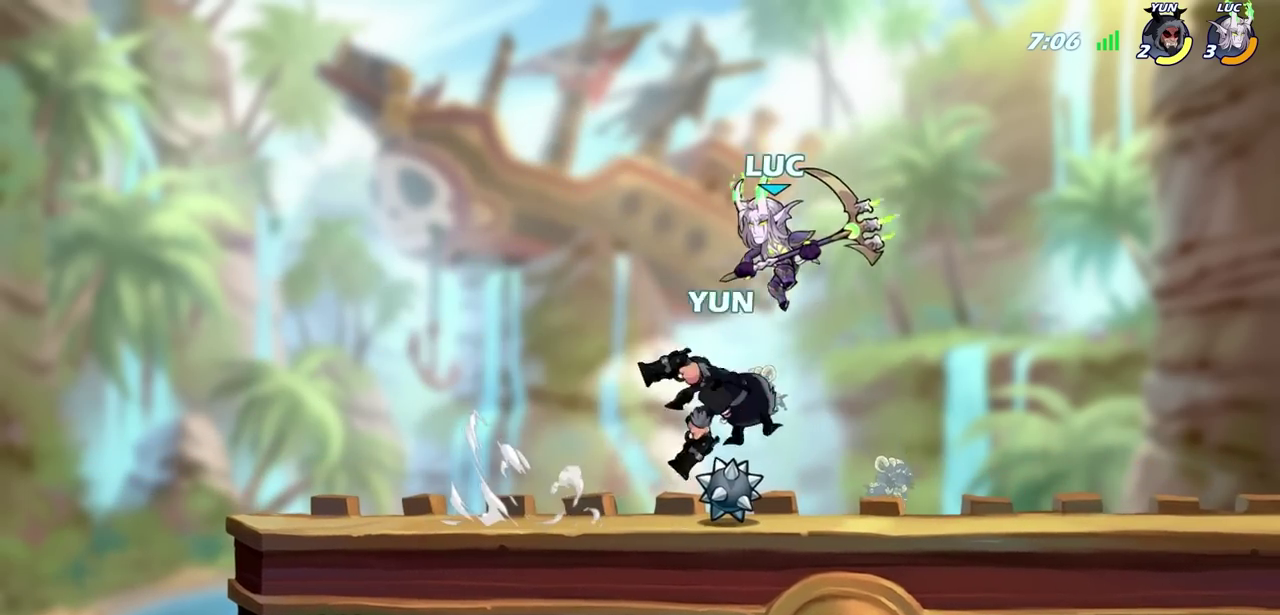
{"dt_ms": 800, "buttons": [], "left_stick": "right", "right_stick": "center", "events": [[100, "left_stick", "down-left"], [250, "left_stick", "left"], [317, "R2", "down"], [467, "R2", "up"], [483, "left_stick", "down-right"], [550, "left_stick", "right"], [600, "R2", "down"], [733, "R2", "up"]]}
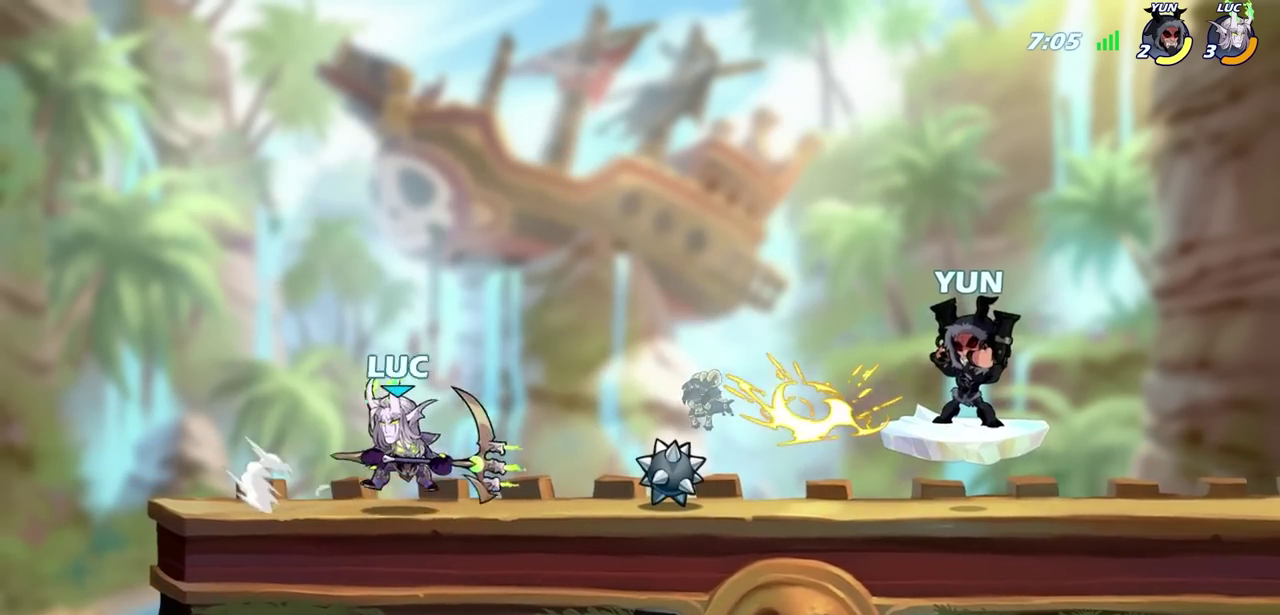
{"dt_ms": 300, "buttons": [], "left_stick": "right", "right_stick": "center", "events": []}
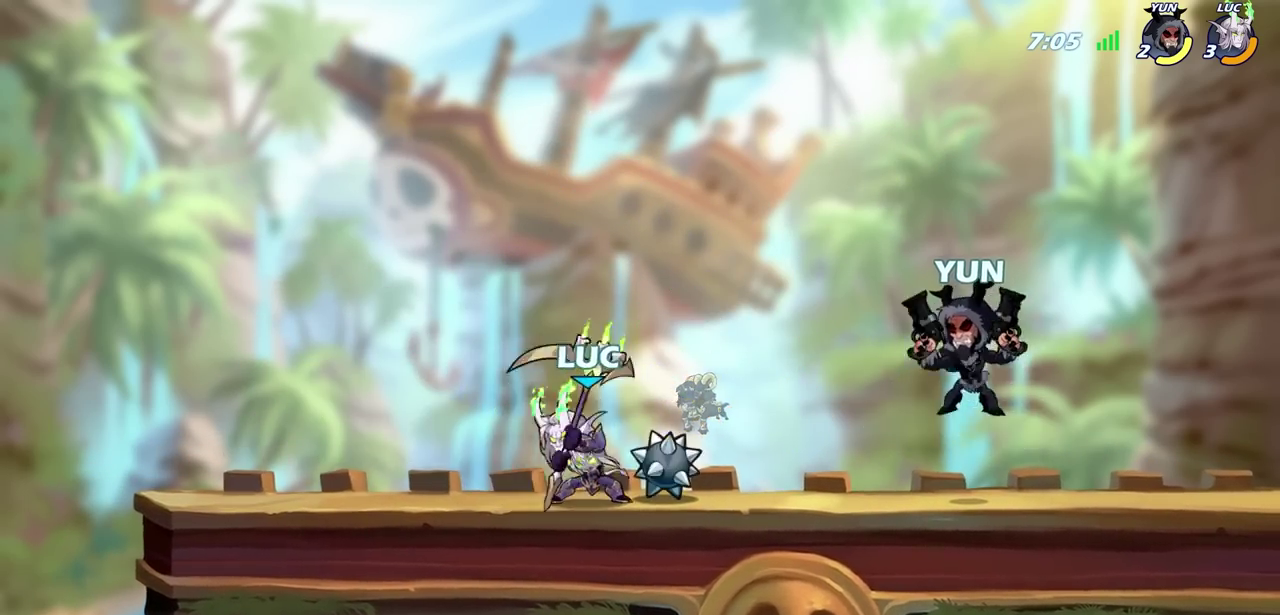
{"dt_ms": 500, "buttons": ["R2"], "left_stick": "up-left", "right_stick": "center"}
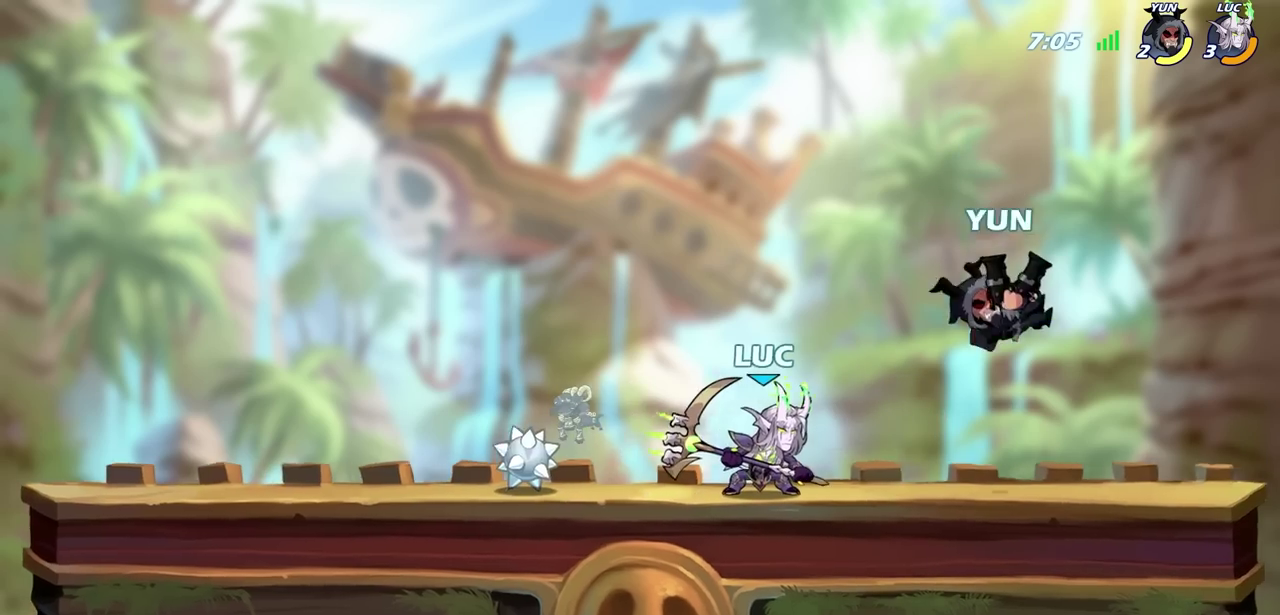
{"dt_ms": 700, "buttons": [], "left_stick": "center", "right_stick": "center"}
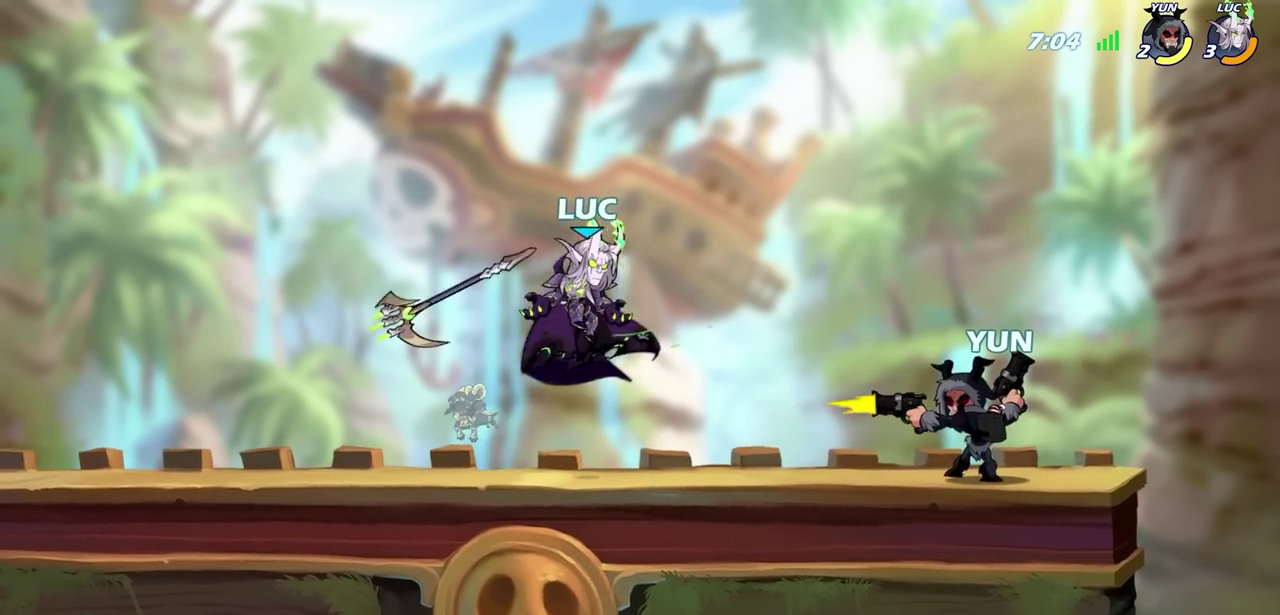
{"dt_ms": 700, "buttons": [], "left_stick": "center", "right_stick": "center", "events": []}
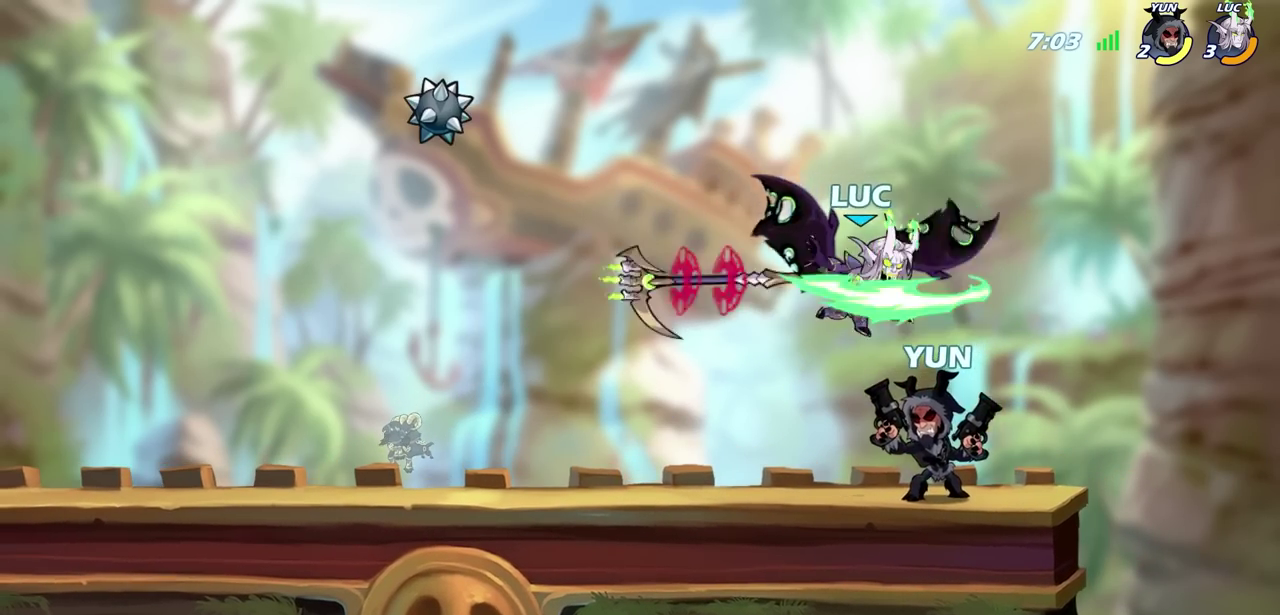
{"dt_ms": 700, "buttons": ["R2"], "left_stick": "right", "right_stick": "center", "events": [[83, "left_stick", "down"], [117, "left_stick", "down-left"], [350, "CROSS", "down"], [367, "R2", "down"], [417, "CROSS", "up"], [533, "R2", "up"], [567, "left_stick", "center"], [617, "left_stick", "up"], [700, "R2", "down"], [700, "left_stick", "right"]]}
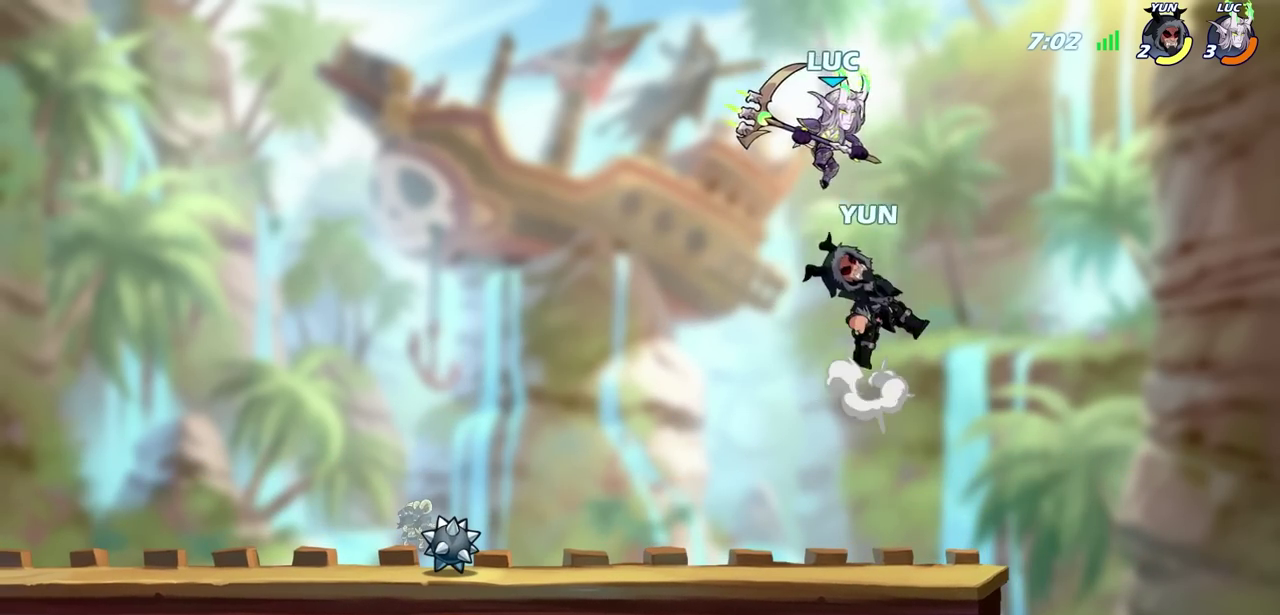
{"dt_ms": 700, "buttons": [], "left_stick": "up-right", "right_stick": "center", "events": [[217, "left_stick", "up"], [267, "R2", "up"], [283, "left_stick", "left"], [517, "SQUARE", "down"], [517, "left_stick", "up"], [617, "SQUARE", "up"], [633, "left_stick", "up-right"]]}
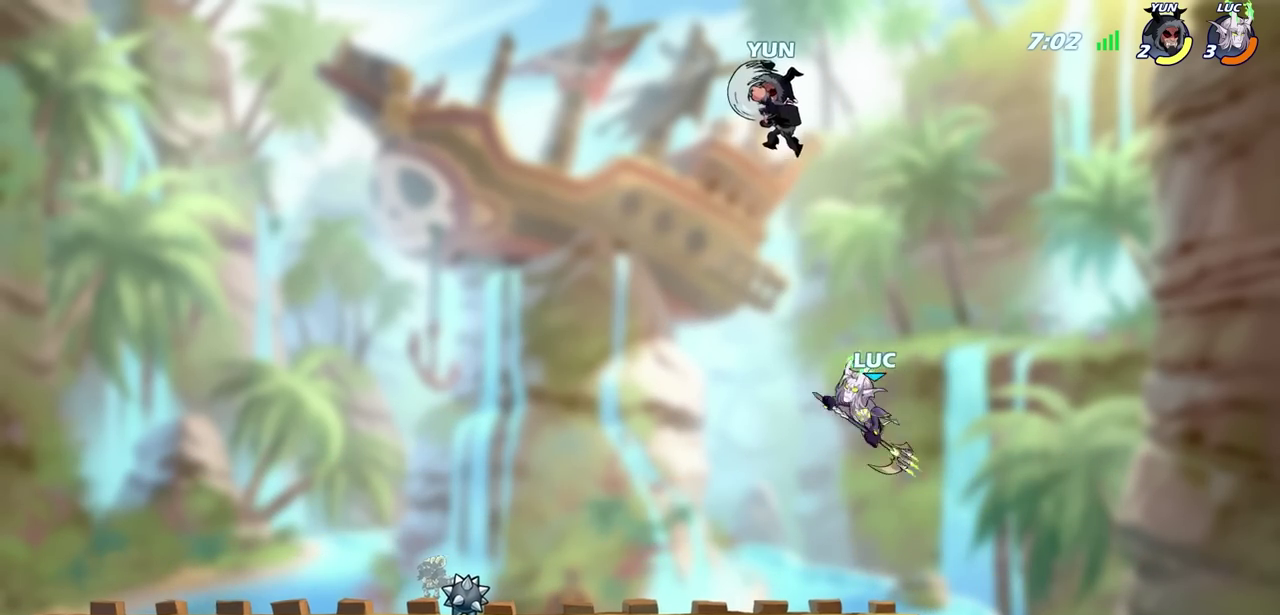
{"dt_ms": 800, "buttons": [], "left_stick": "up-left", "right_stick": "center", "events": [[50, "left_stick", "center"], [617, "CROSS", "down"], [750, "CROSS", "up"], [783, "left_stick", "up-left"]]}
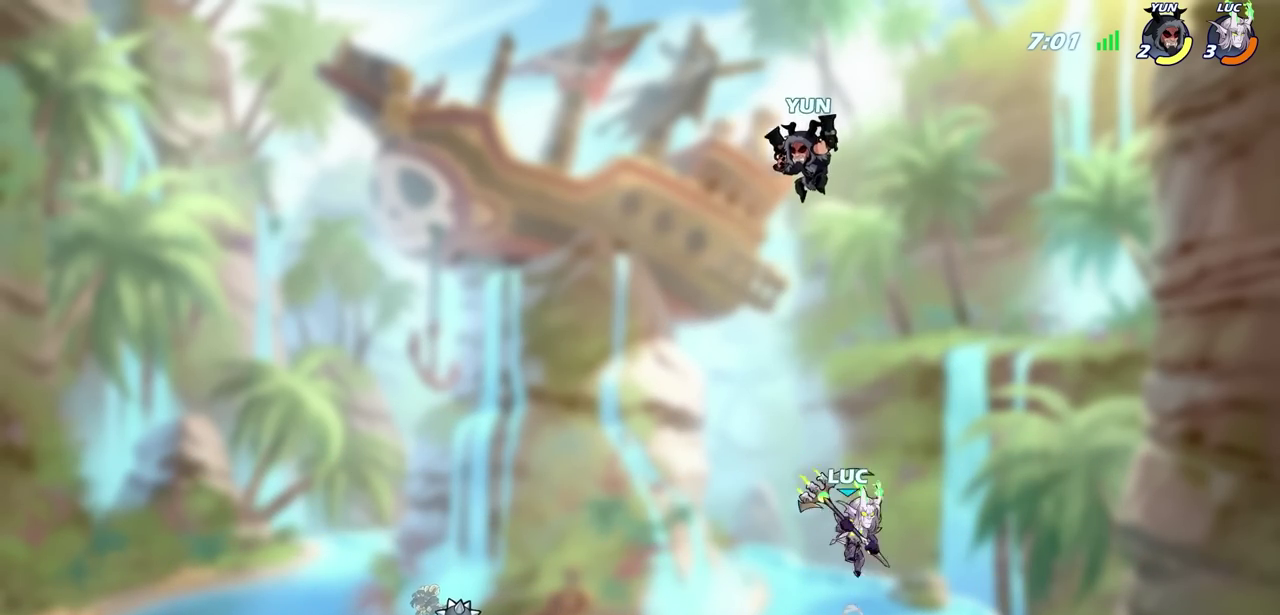
{"dt_ms": 600, "buttons": [], "left_stick": "up-left", "right_stick": "center", "events": [[83, "CIRCLE", "down"], [183, "CIRCLE", "up"]]}